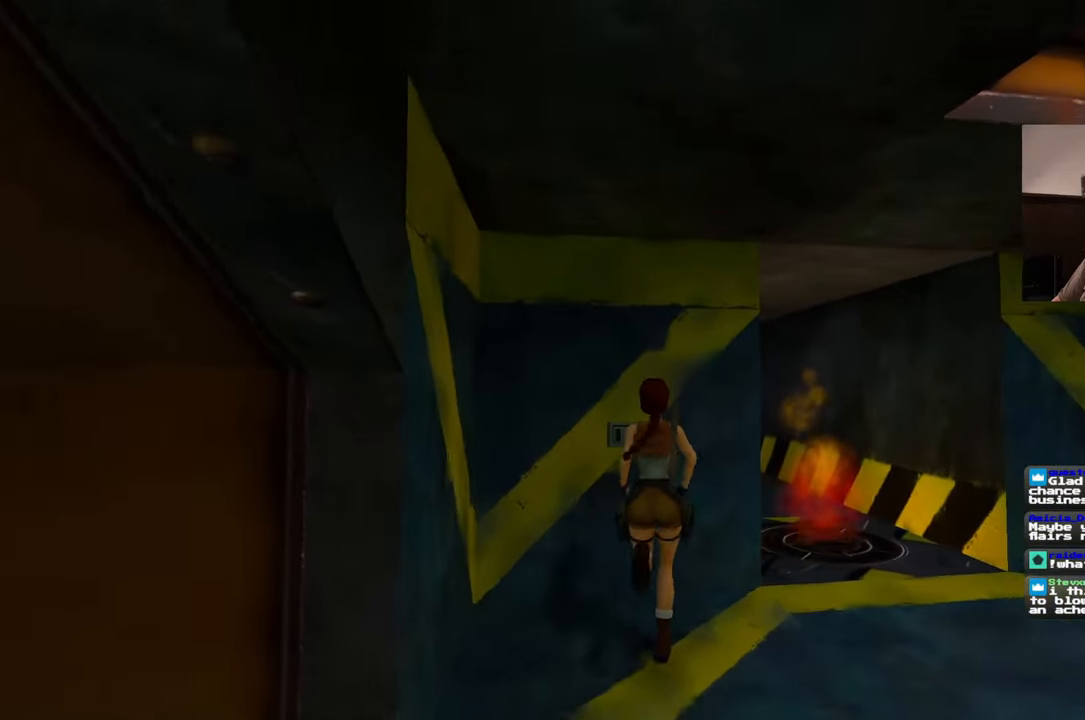
Gameplay with a controller (PlayStation layout); each line is a JSON object with the inputs held at the frame after it (dt_ms = milliseconds from this image to that frame). "events" lists button and stick changes between this image and that frame as [ms after this image, input, new state], when the widget could be followed in between. Not read: L2 L3 R2 R3 START.
{"dt_ms": 1000, "buttons": [], "left_stick": "center", "right_stick": "right", "events": [[50, "left_stick", "center"], [983, "right_stick", "right"]]}
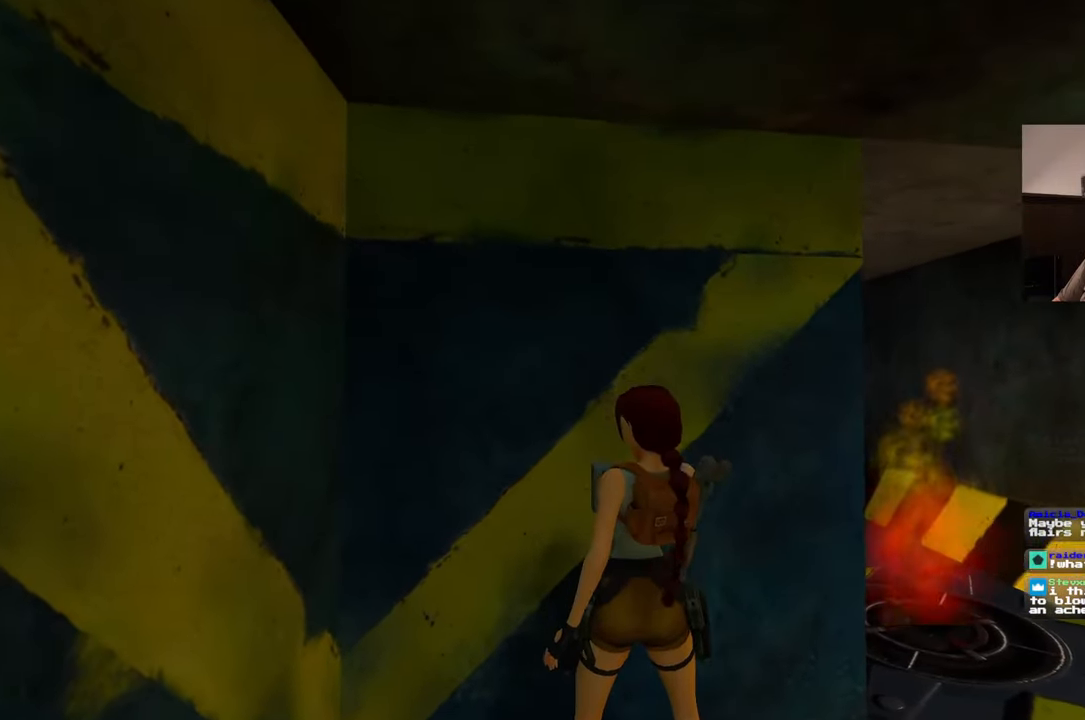
{"dt_ms": 500, "buttons": [], "left_stick": "right", "right_stick": "right", "events": [[233, "left_stick", "right"]]}
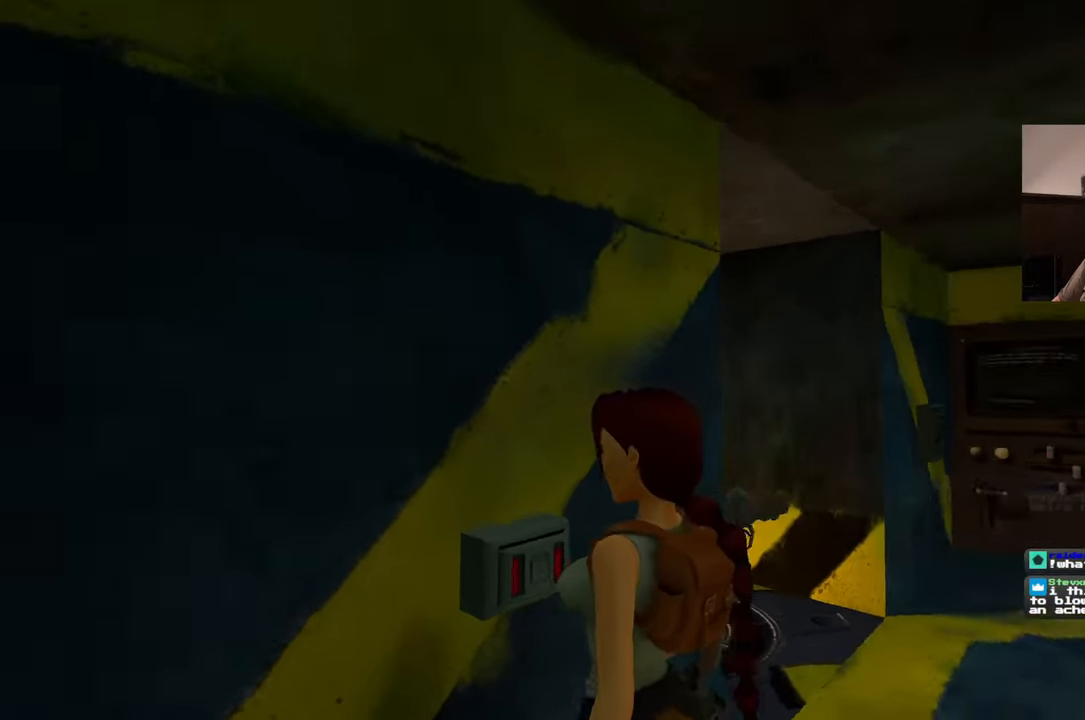
{"dt_ms": 500, "buttons": [], "left_stick": "up-right", "right_stick": "center"}
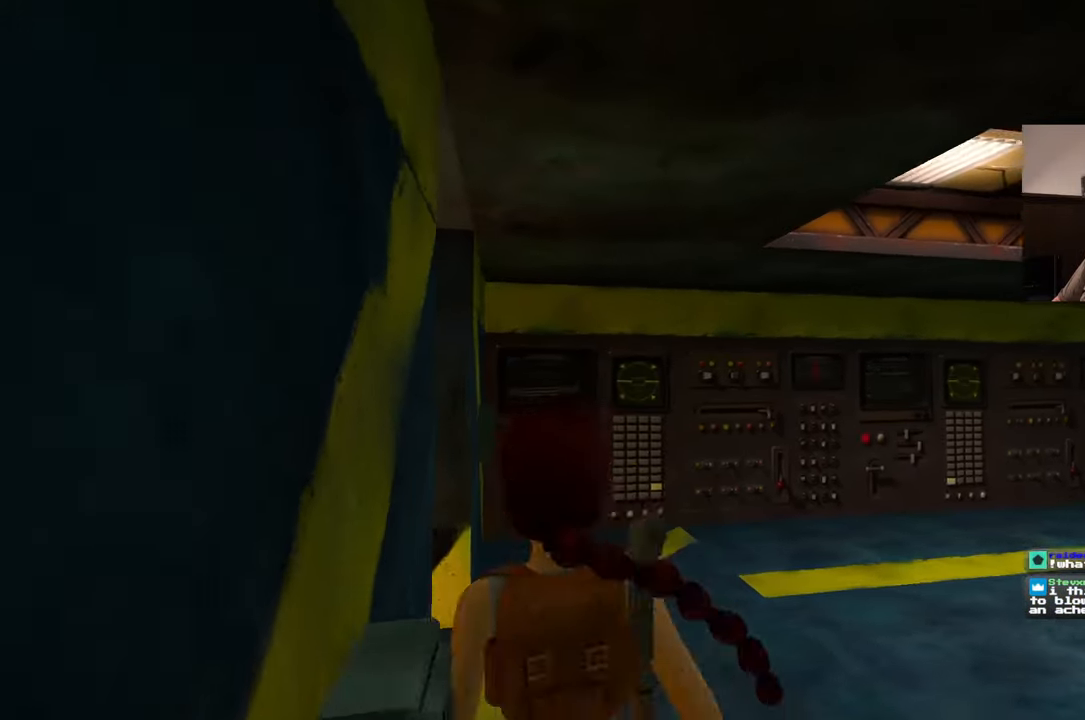
{"dt_ms": 500, "buttons": [], "left_stick": "up", "right_stick": "left", "events": [[250, "left_stick", "up"], [250, "right_stick", "left"]]}
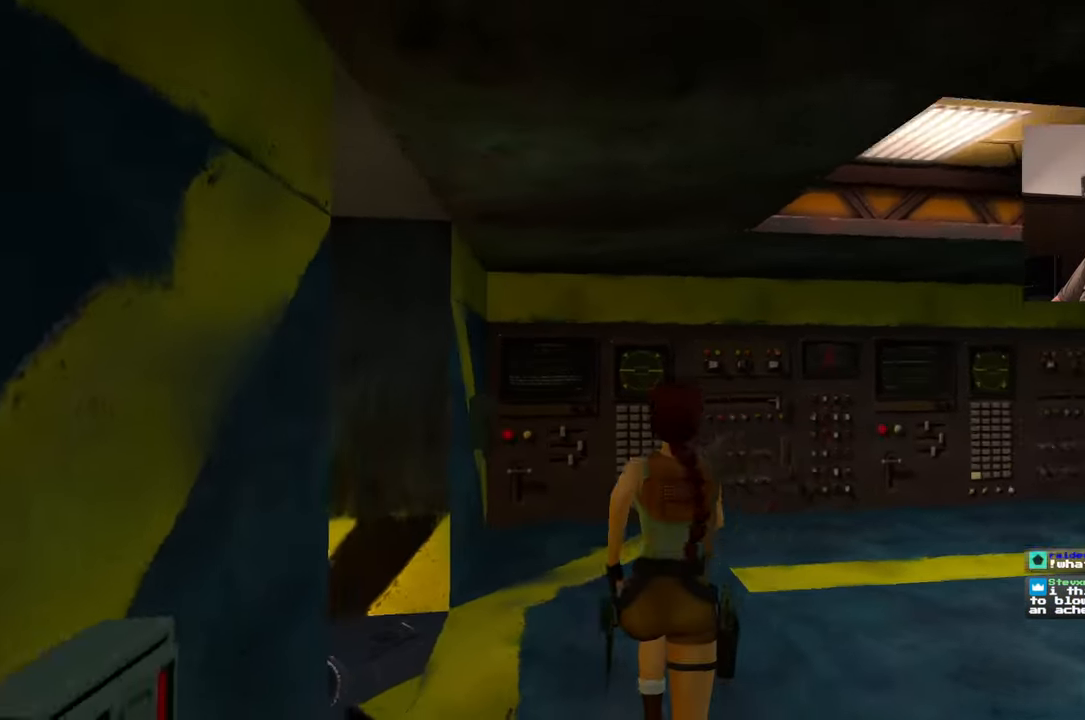
{"dt_ms": 500, "buttons": [], "left_stick": "up-right", "right_stick": "left"}
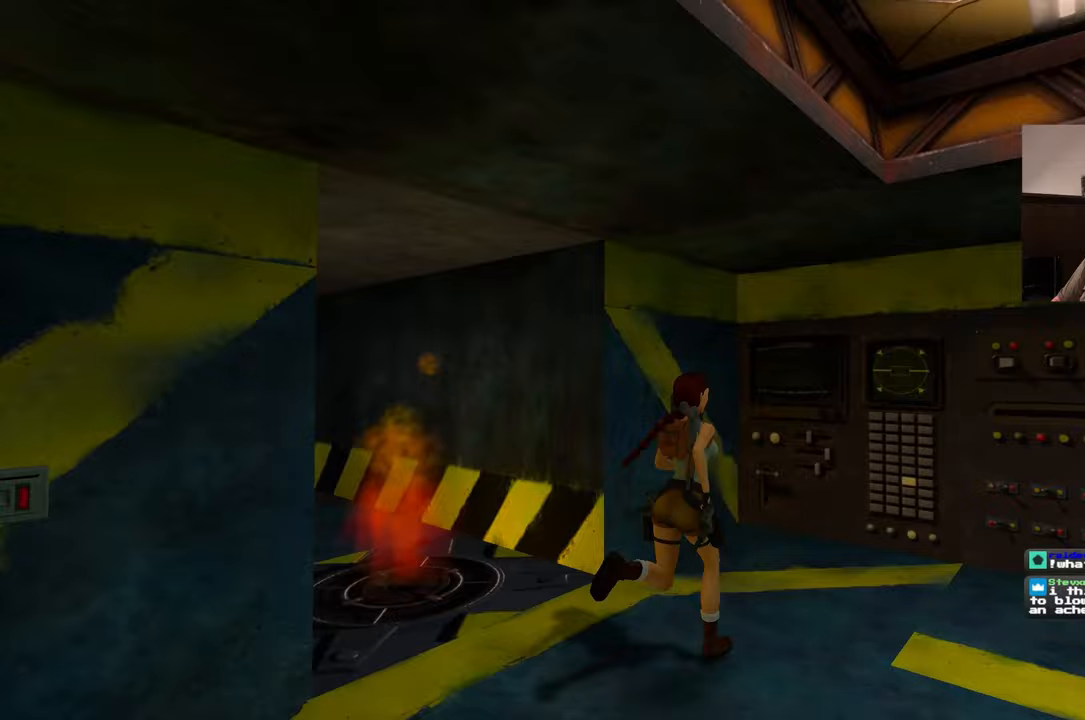
{"dt_ms": 500, "buttons": [], "left_stick": "up-right", "right_stick": "center", "events": [[450, "right_stick", "center"]]}